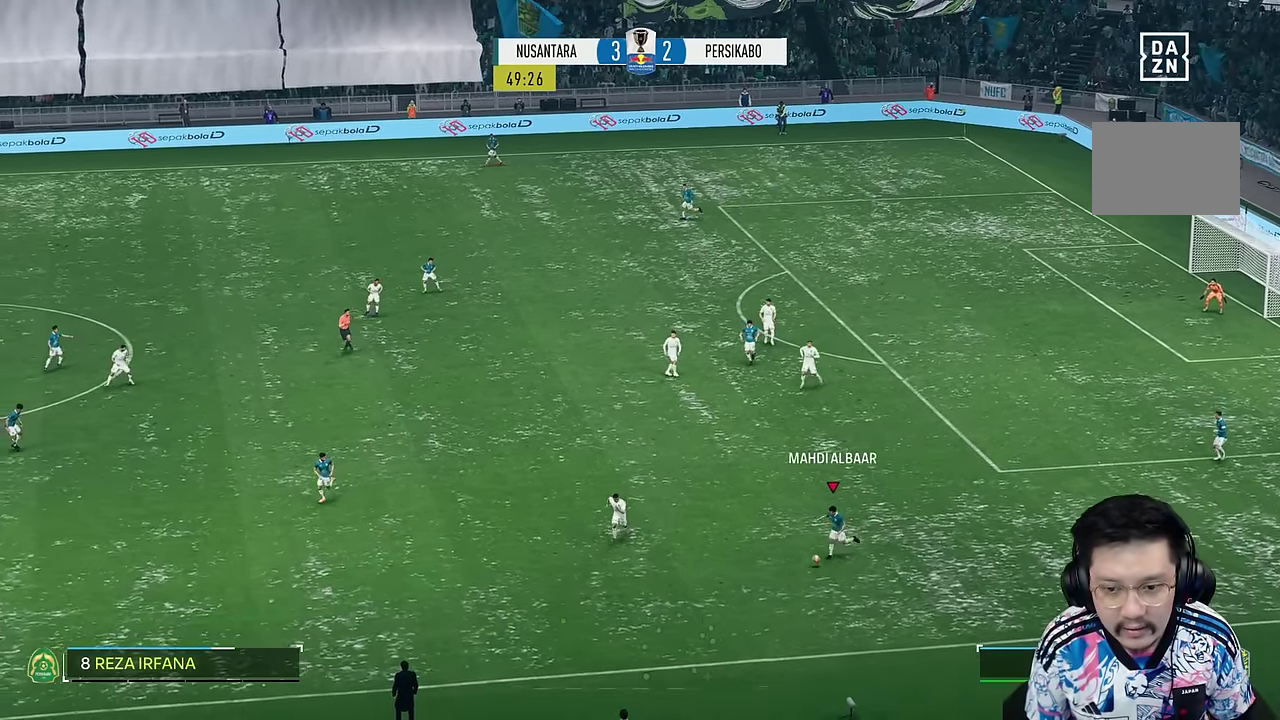
Gameplay with a controller (PlayStation layout); each line is a JSON object with the inputs held at the frame after it (dt_ms = milliseconds from this image to that frame). "events" lists button and stick changes between this image and that frame as [ms after this image, input, new state], when the widget could be followed in between. Not read: L3 R3.
{"dt_ms": 500, "buttons": [], "left_stick": "left", "right_stick": "center", "events": [[150, "right_stick", "up-right"], [250, "right_stick", "center"], [500, "left_stick", "left"]]}
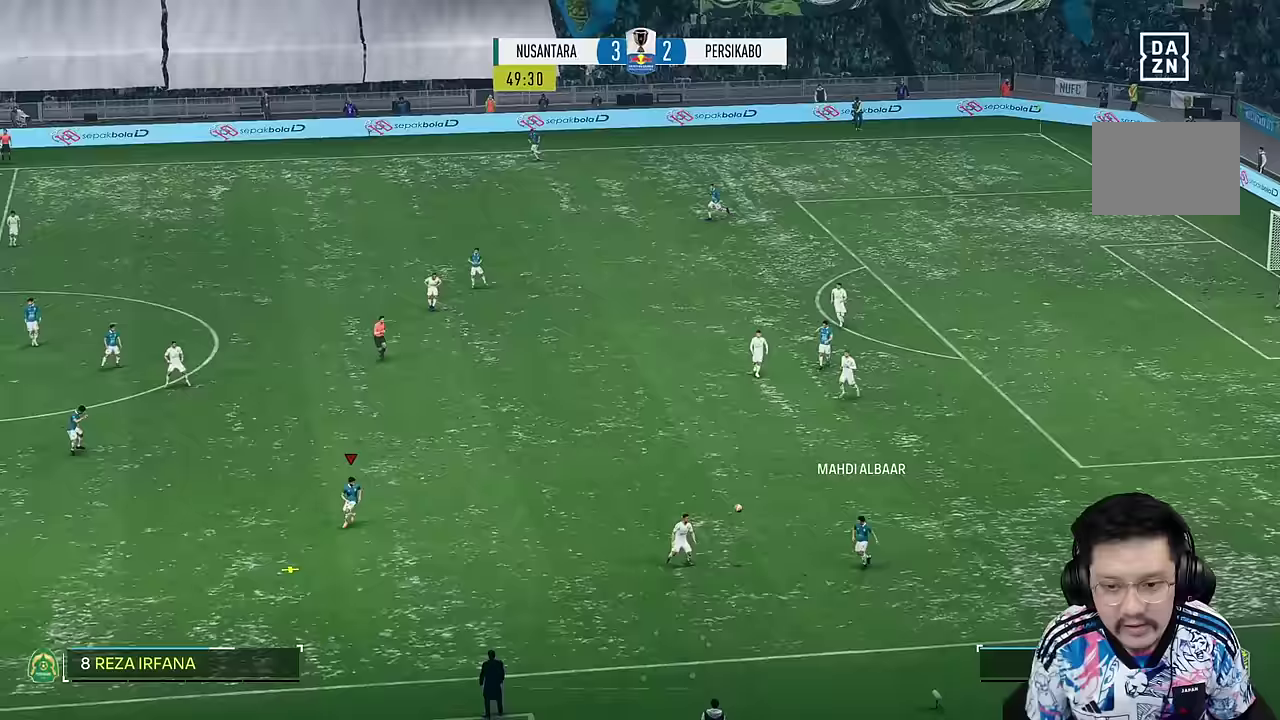
{"dt_ms": 500, "buttons": [], "left_stick": "down-left", "right_stick": "right", "events": [[33, "right_stick", "up-right"], [117, "right_stick", "center"], [167, "left_stick", "down-left"], [233, "right_stick", "right"]]}
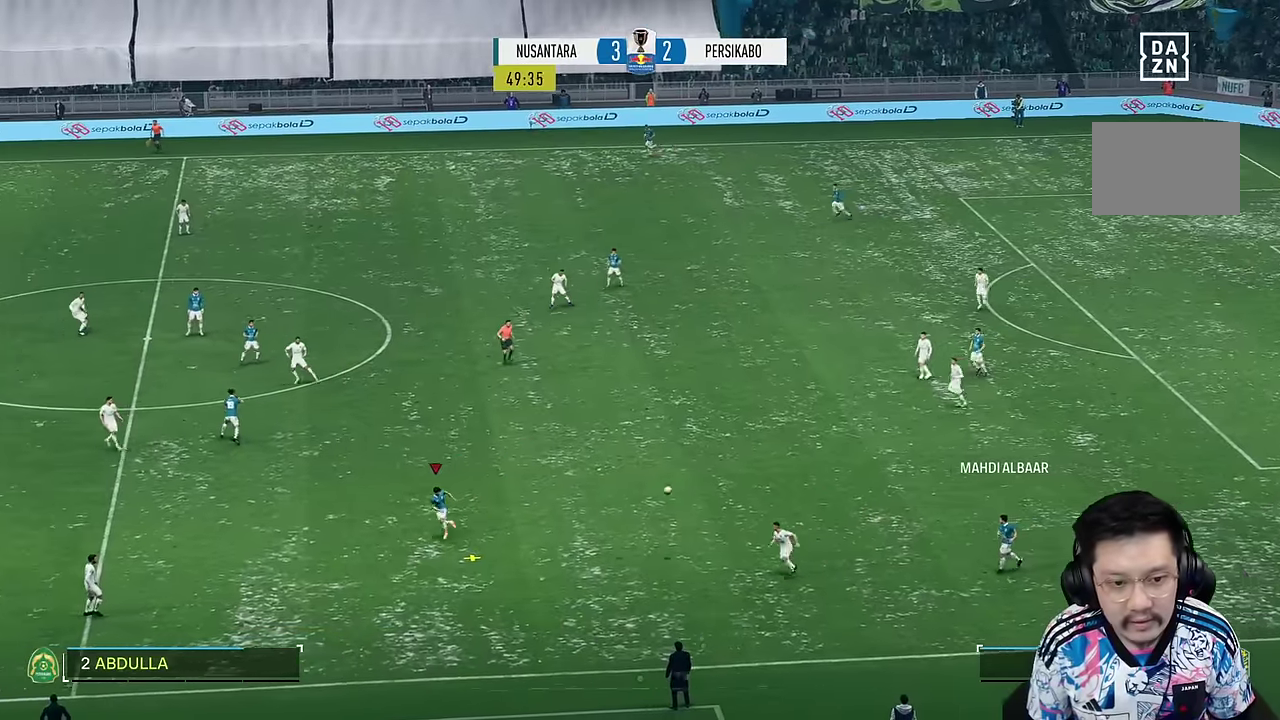
{"dt_ms": 500, "buttons": [], "left_stick": "up", "right_stick": "right", "events": [[150, "left_stick", "up"]]}
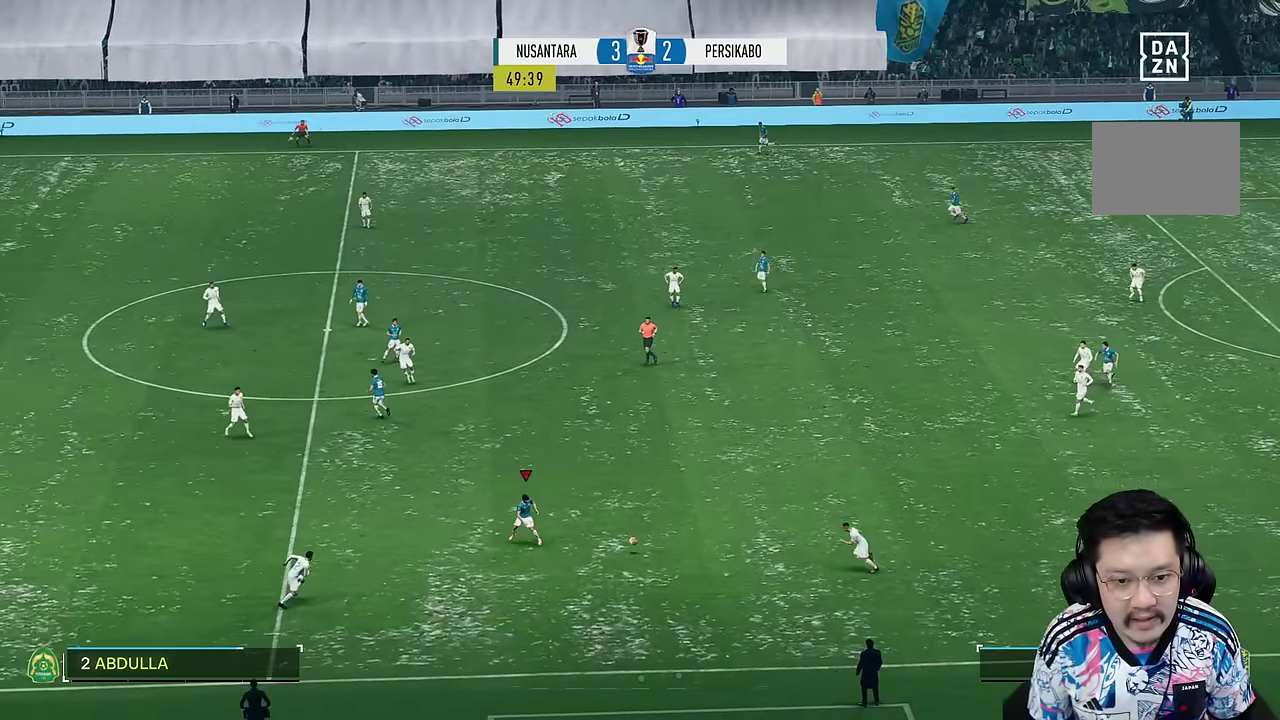
{"dt_ms": 500, "buttons": [], "left_stick": "up", "right_stick": "center", "events": [[117, "right_stick", "center"]]}
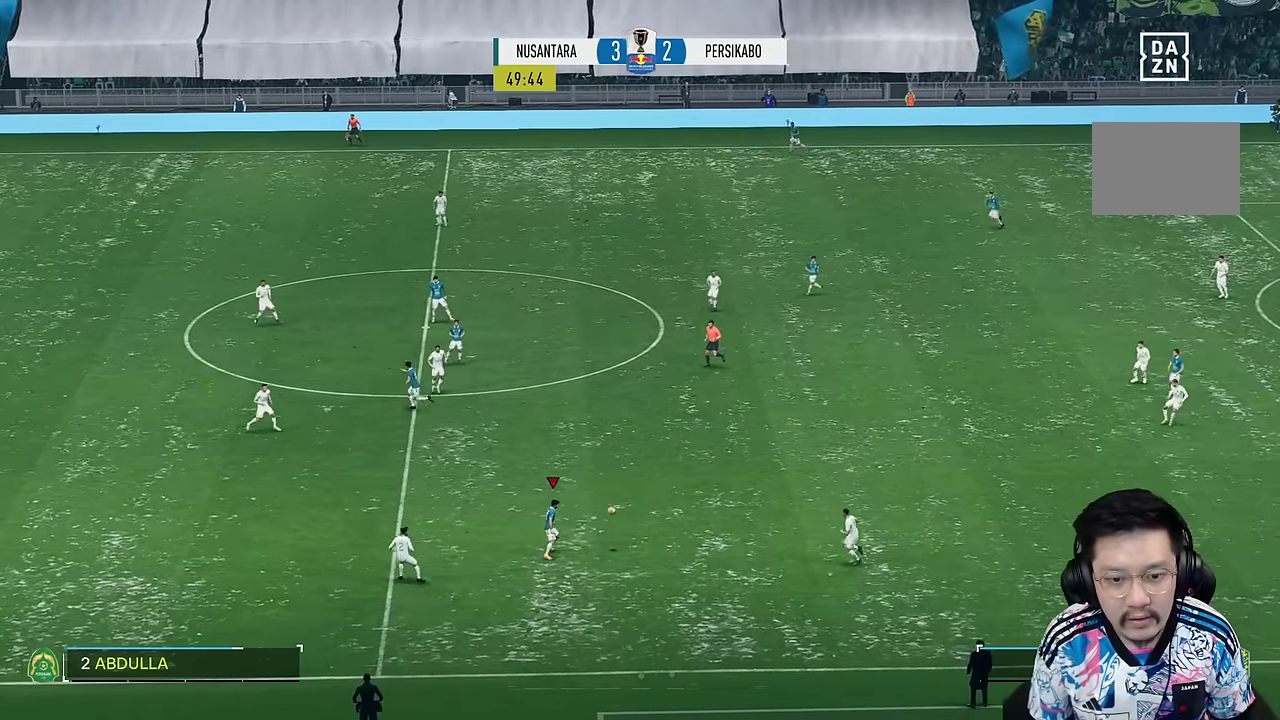
{"dt_ms": 500, "buttons": [], "left_stick": "up", "right_stick": "center", "events": []}
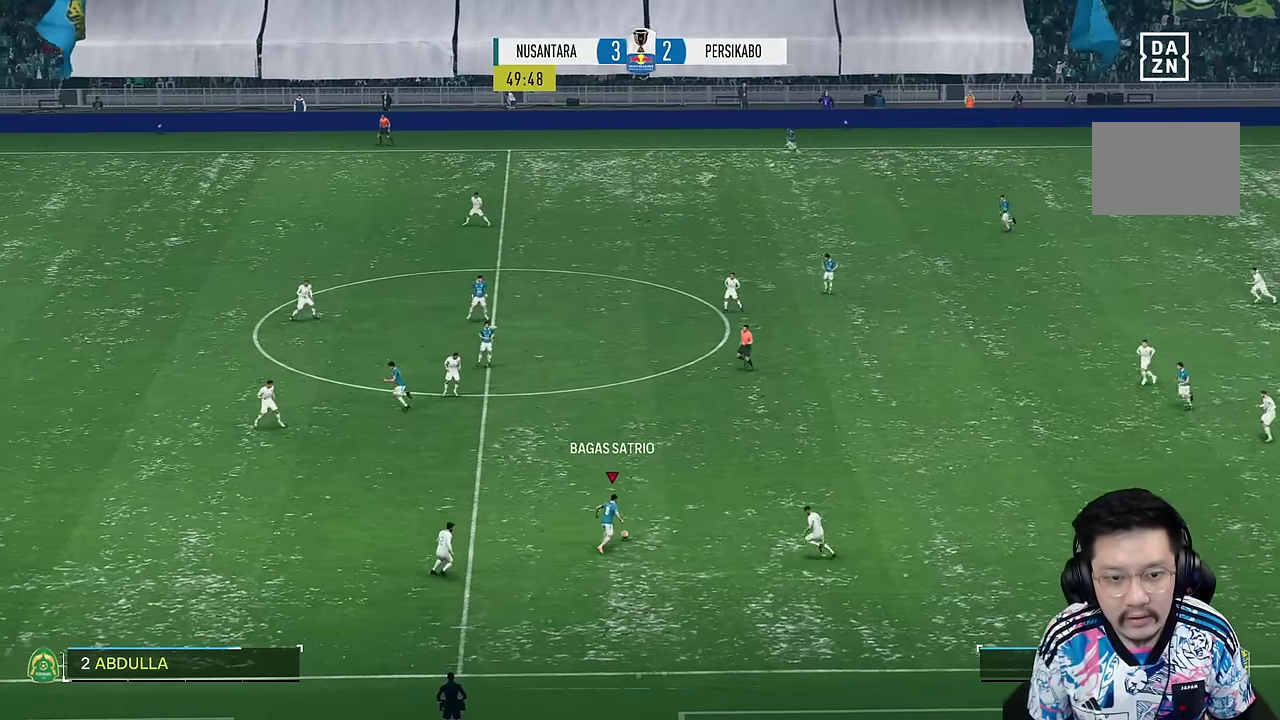
{"dt_ms": 500, "buttons": [], "left_stick": "up", "right_stick": "center", "events": []}
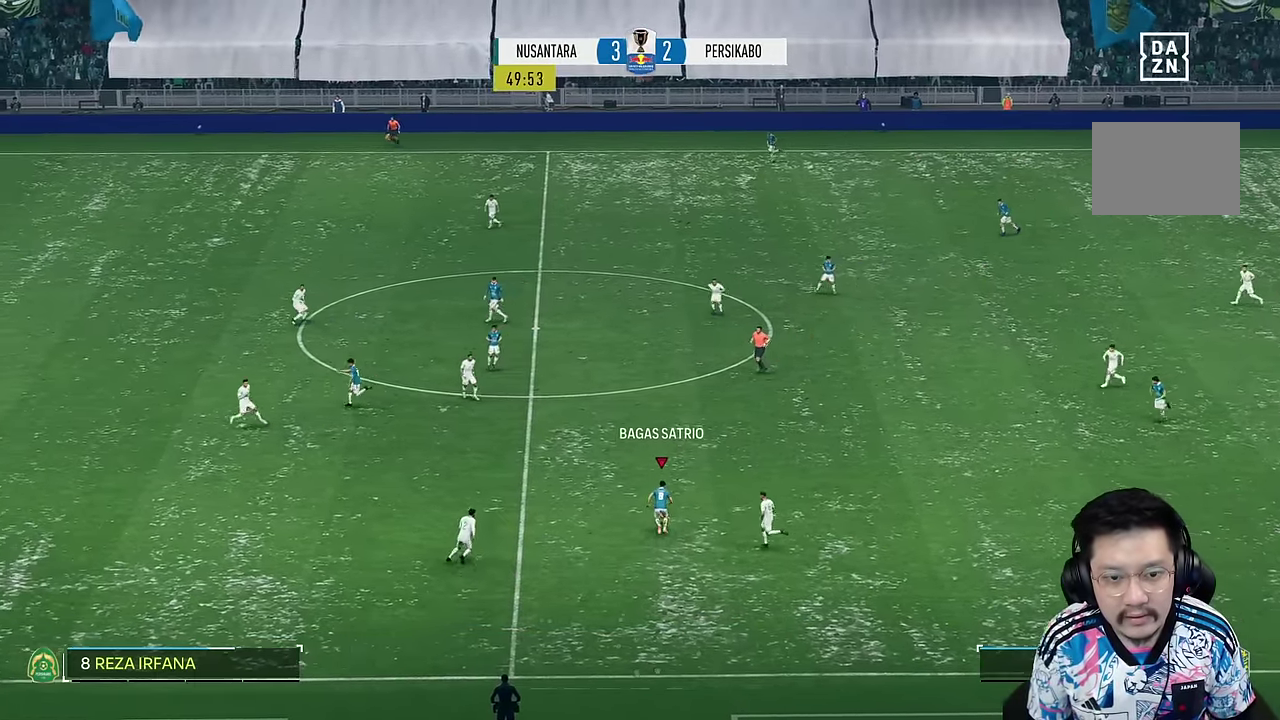
{"dt_ms": 500, "buttons": [], "left_stick": "up", "right_stick": "center", "events": []}
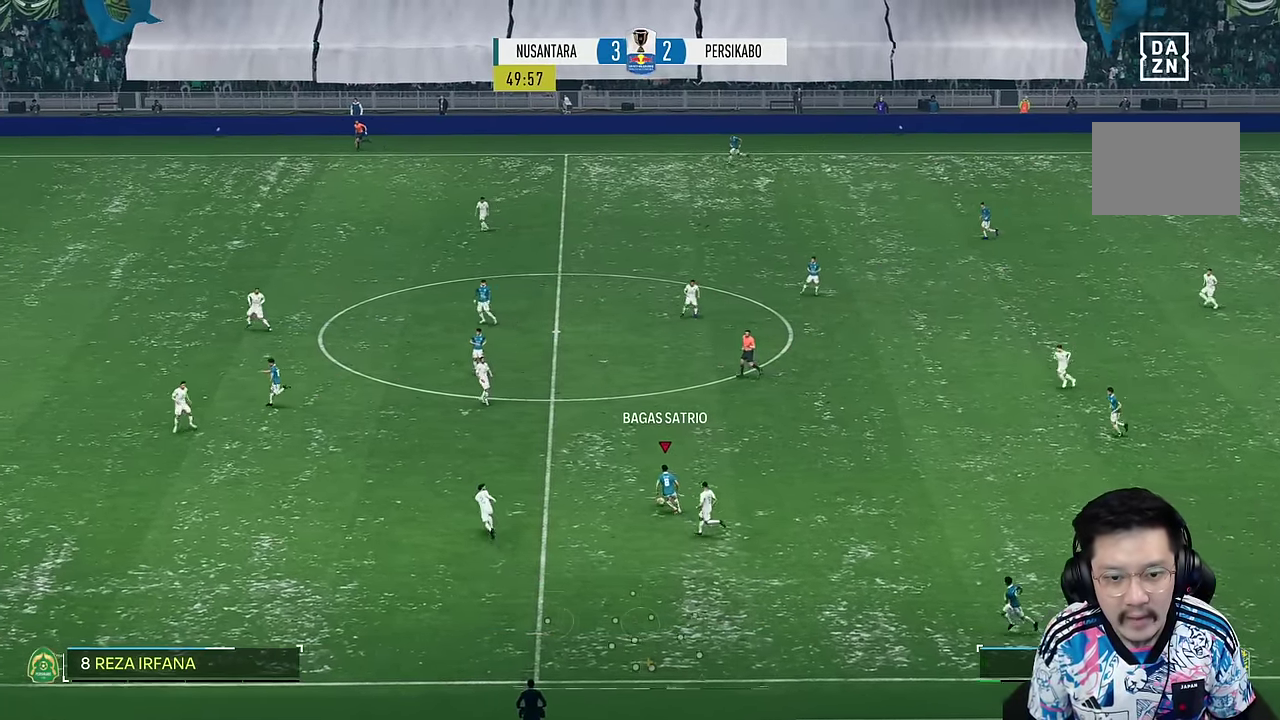
{"dt_ms": 500, "buttons": [], "left_stick": "left", "right_stick": "center", "events": [[17, "R2", "down"], [100, "left_stick", "left"], [283, "R2", "up"]]}
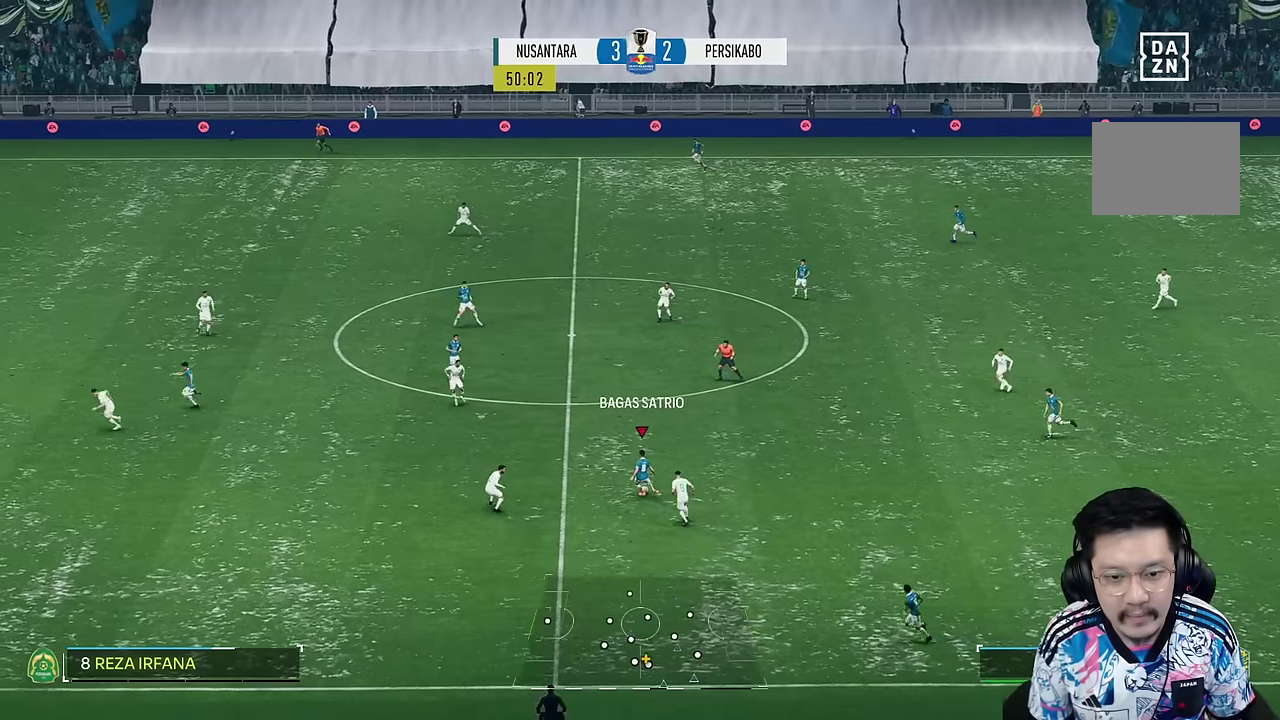
{"dt_ms": 500, "buttons": [], "left_stick": "right", "right_stick": "center", "events": [[84, "left_stick", "center"], [250, "left_stick", "down-right"], [434, "left_stick", "right"]]}
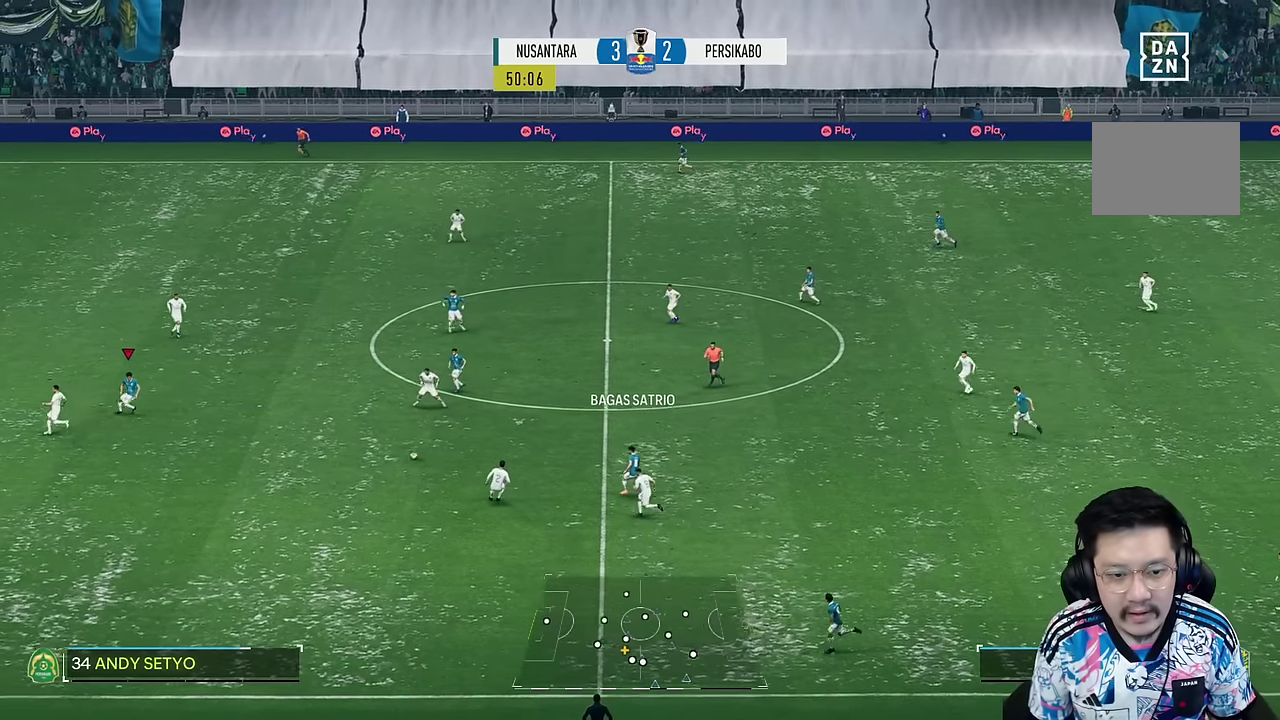
{"dt_ms": 500, "buttons": [], "left_stick": "right", "right_stick": "center", "events": []}
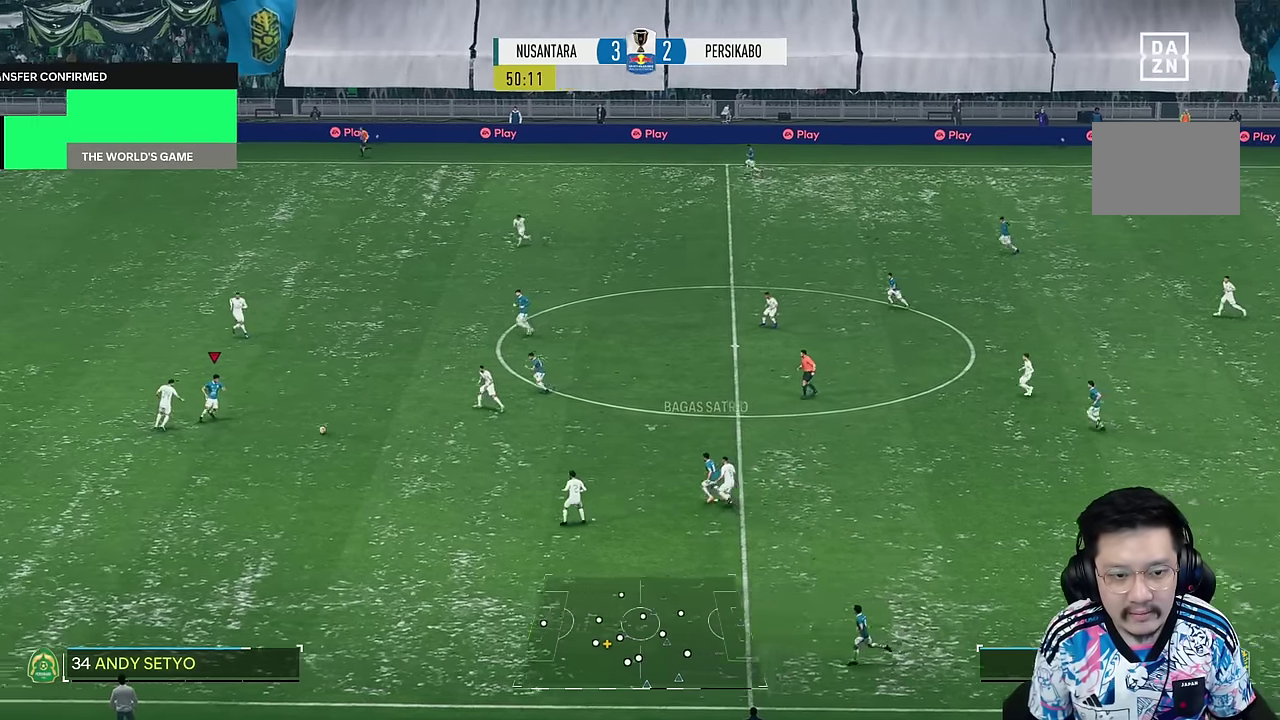
{"dt_ms": 500, "buttons": ["R2"], "left_stick": "down-right", "right_stick": "center", "events": [[84, "left_stick", "center"], [350, "R2", "down"], [434, "left_stick", "down-right"]]}
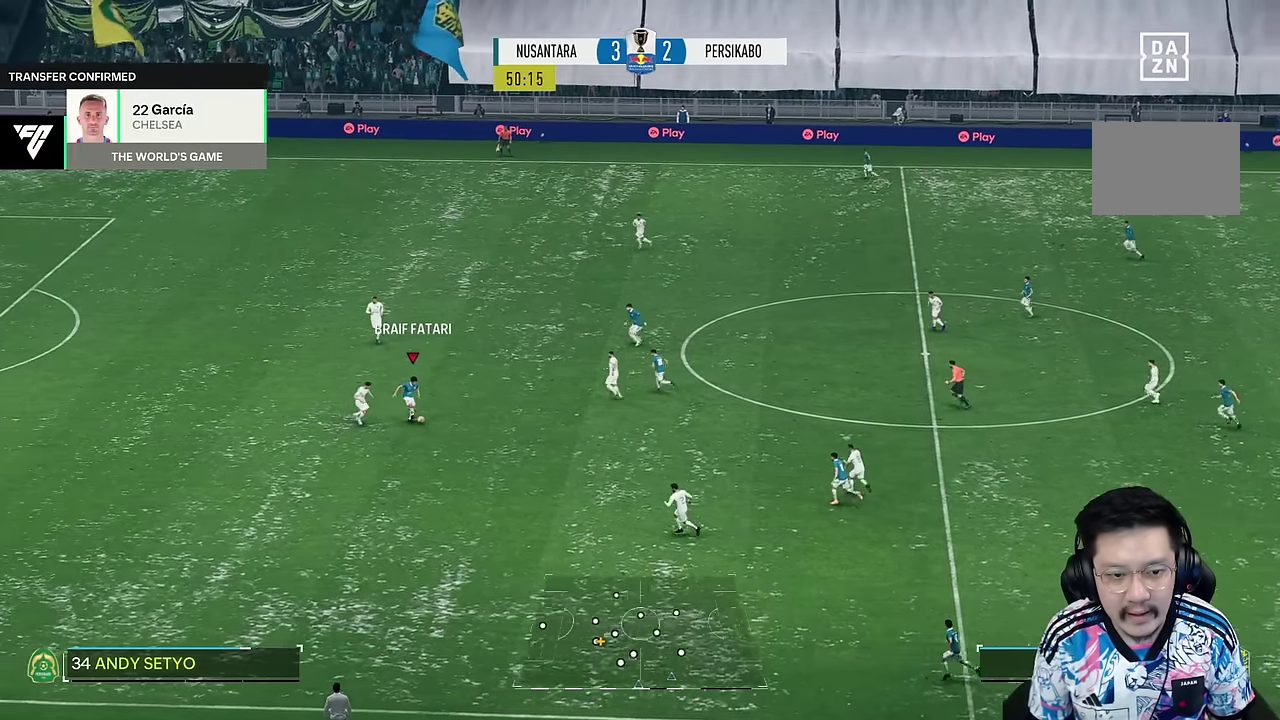
{"dt_ms": 500, "buttons": [], "left_stick": "right", "right_stick": "center", "events": [[350, "R2", "up"], [384, "left_stick", "right"]]}
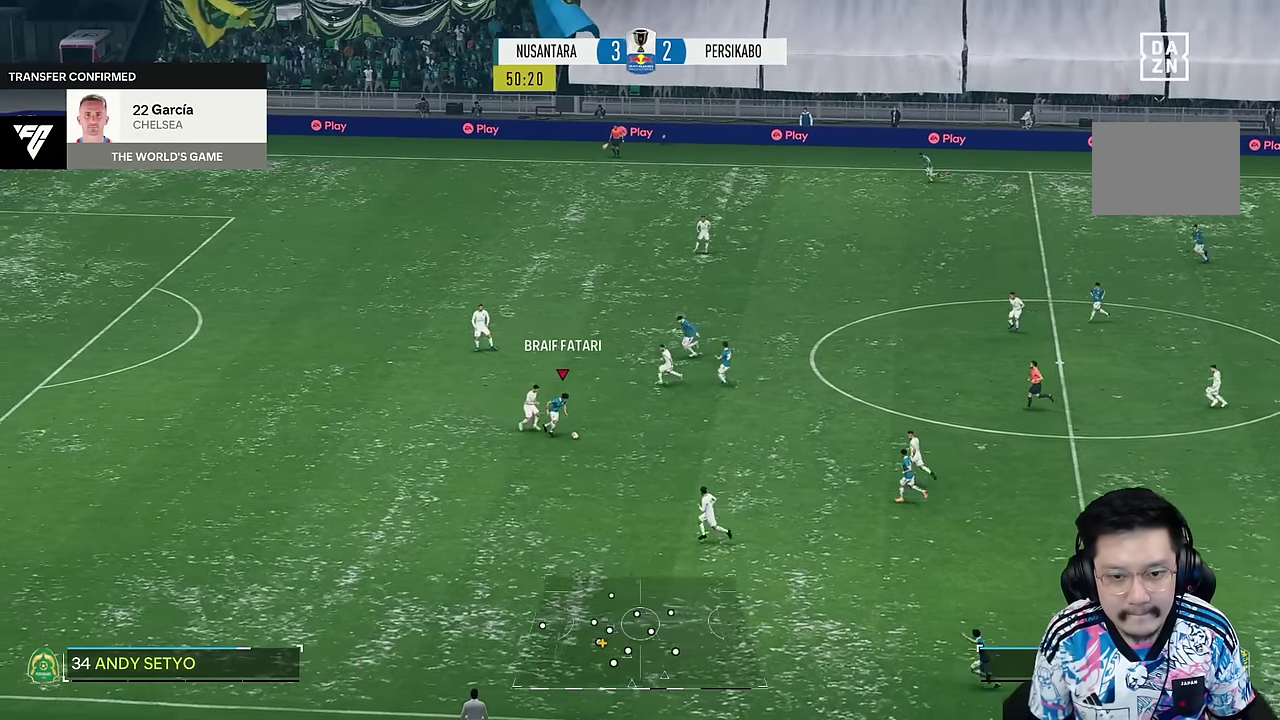
{"dt_ms": 500, "buttons": [], "left_stick": "up-right", "right_stick": "center", "events": [[450, "left_stick", "up-right"]]}
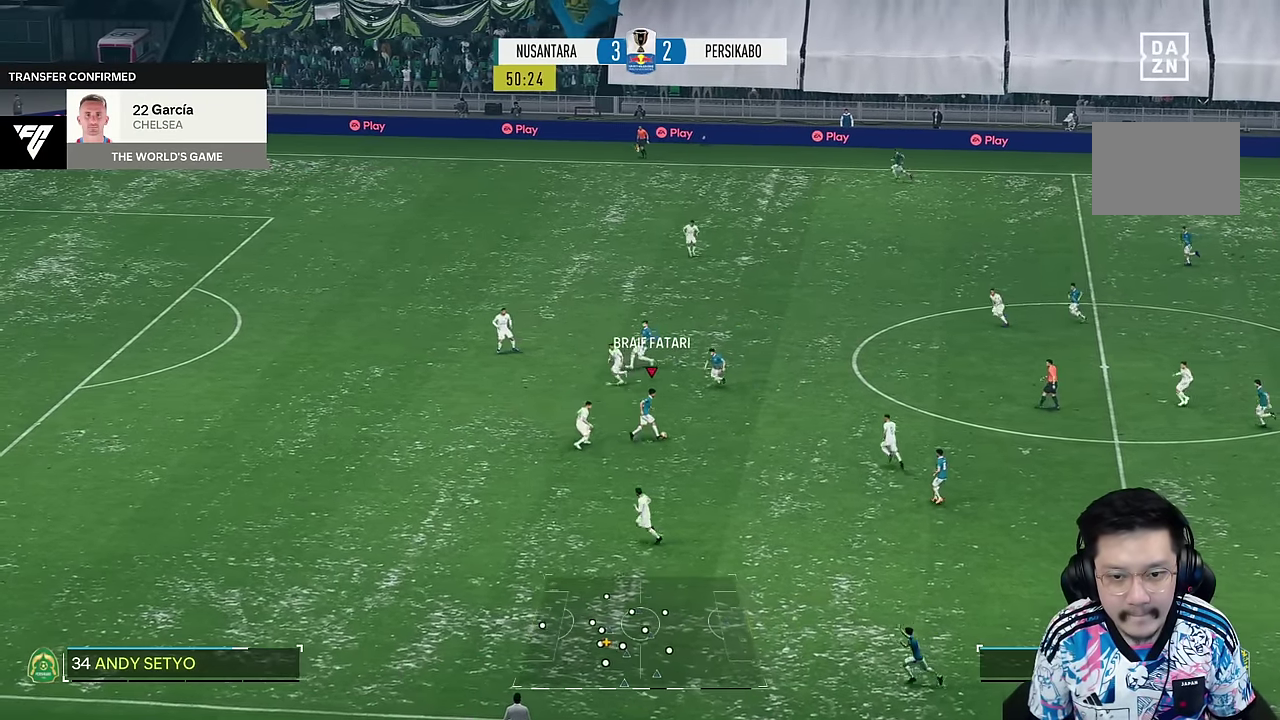
{"dt_ms": 500, "buttons": [], "left_stick": "up-right", "right_stick": "center", "events": []}
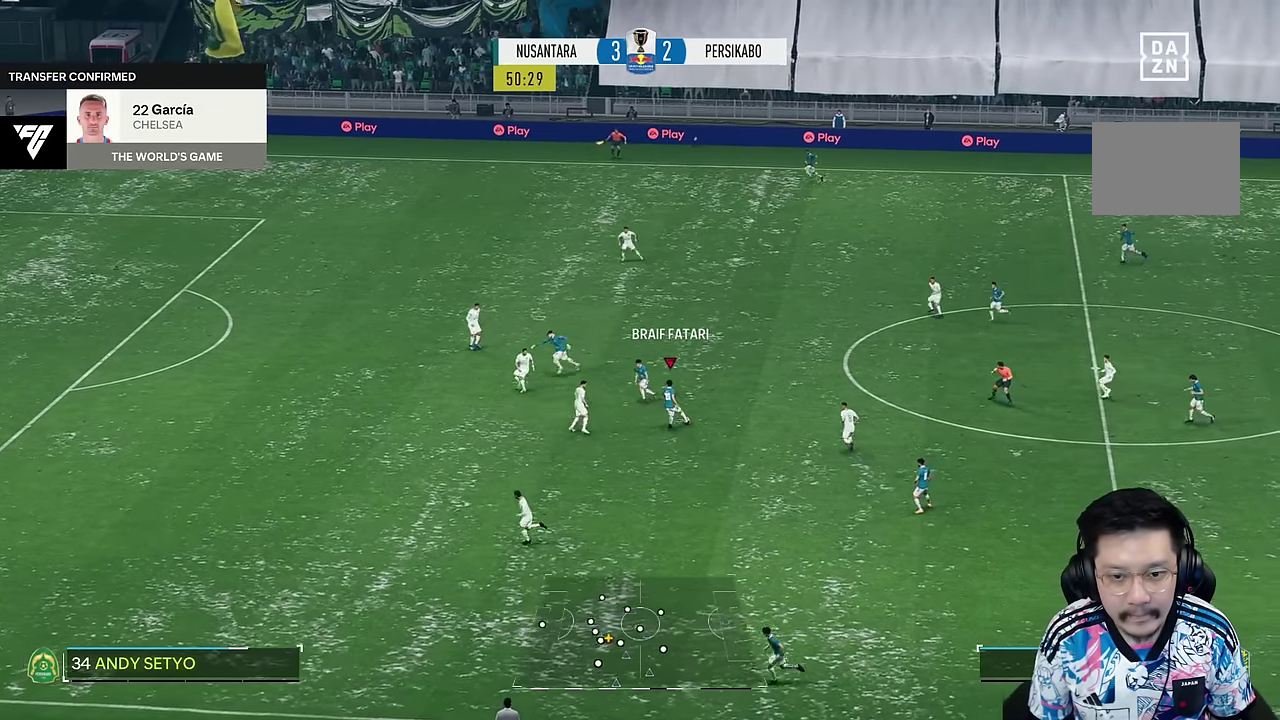
{"dt_ms": 500, "buttons": [], "left_stick": "center", "right_stick": "center", "events": [[450, "left_stick", "center"]]}
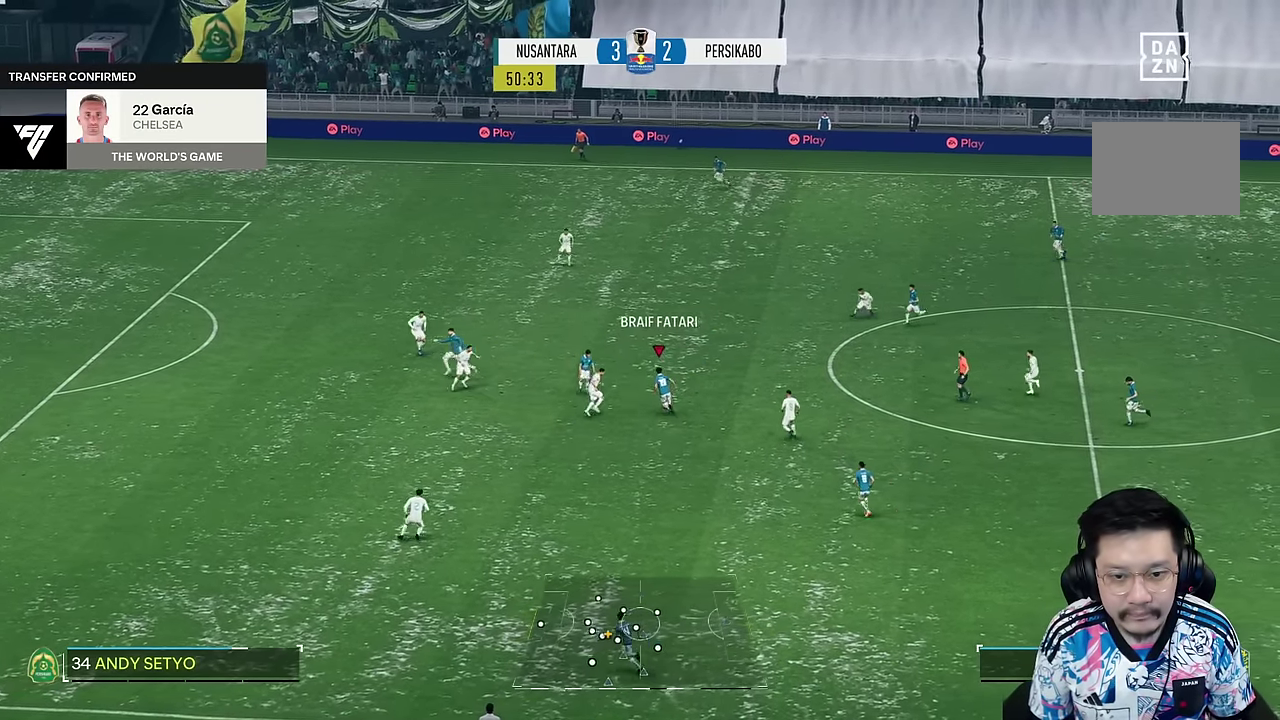
{"dt_ms": 500, "buttons": [], "left_stick": "down-right", "right_stick": "center", "events": [[67, "left_stick", "down-right"]]}
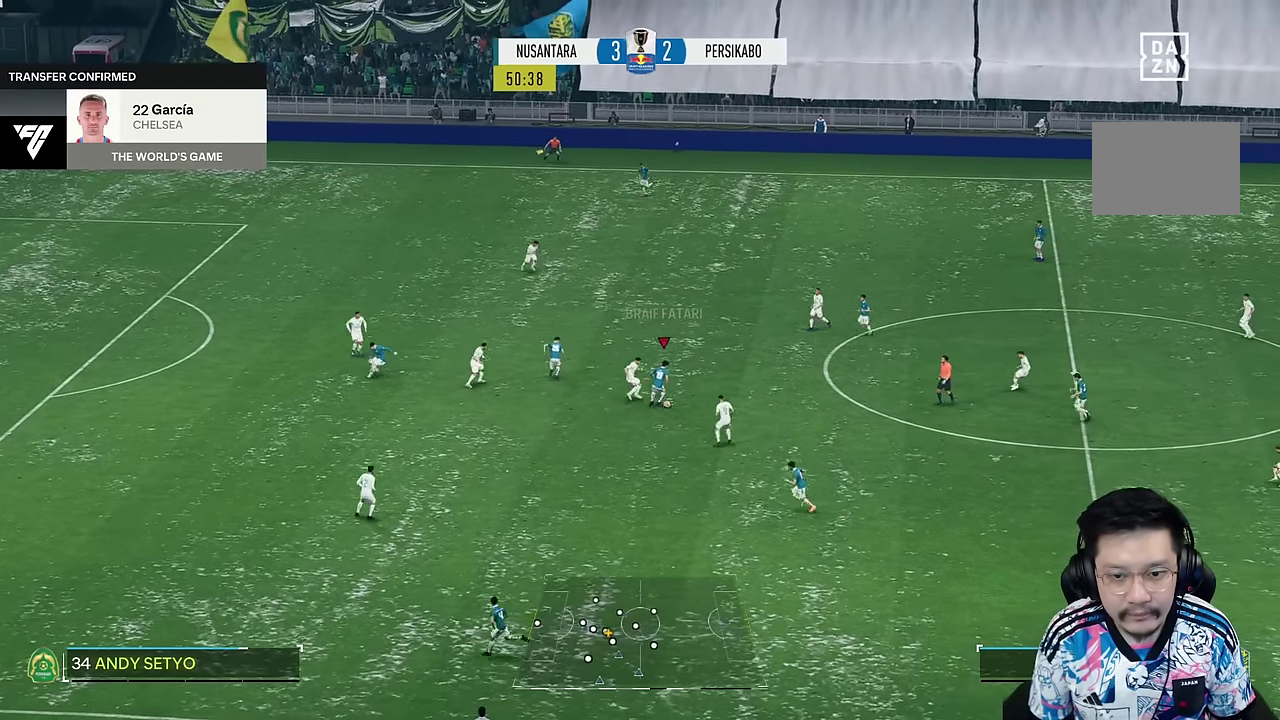
{"dt_ms": 500, "buttons": ["R2"], "left_stick": "right", "right_stick": "center", "events": [[150, "left_stick", "right"], [217, "R2", "down"]]}
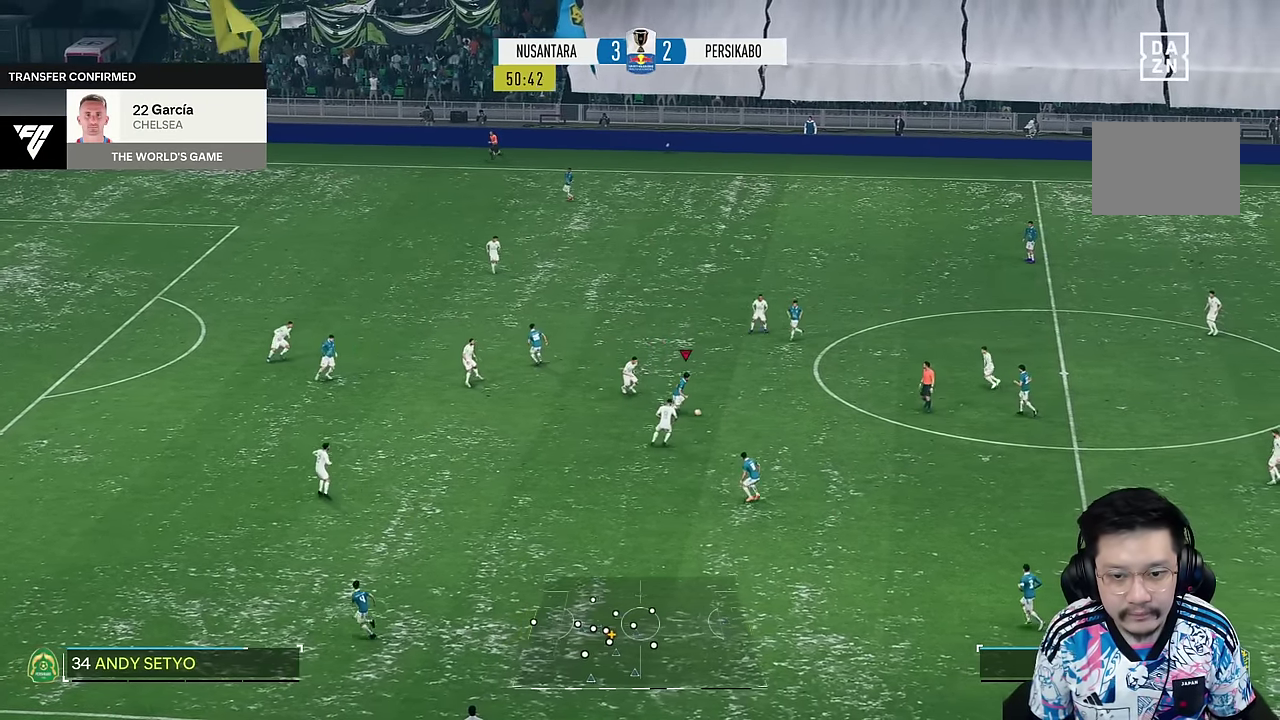
{"dt_ms": 500, "buttons": [], "left_stick": "down-right", "right_stick": "center", "events": [[67, "left_stick", "down-right"], [134, "R2", "up"]]}
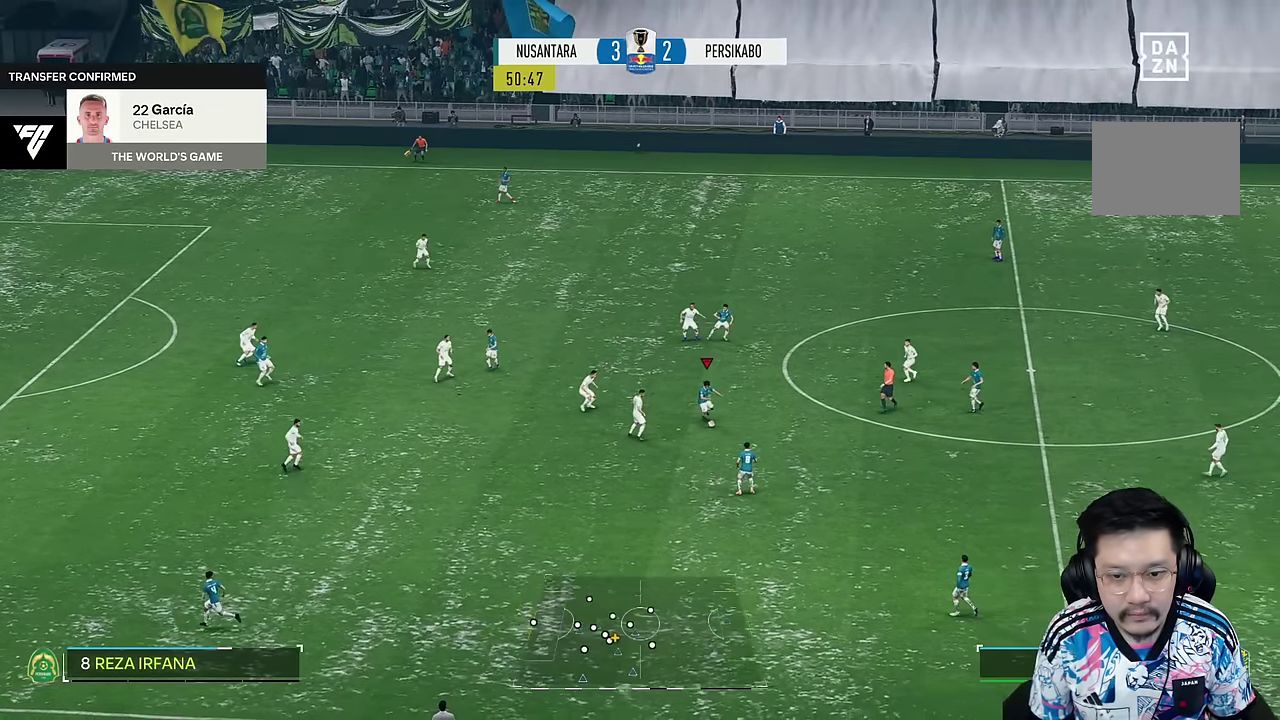
{"dt_ms": 500, "buttons": [], "left_stick": "down-right", "right_stick": "center", "events": []}
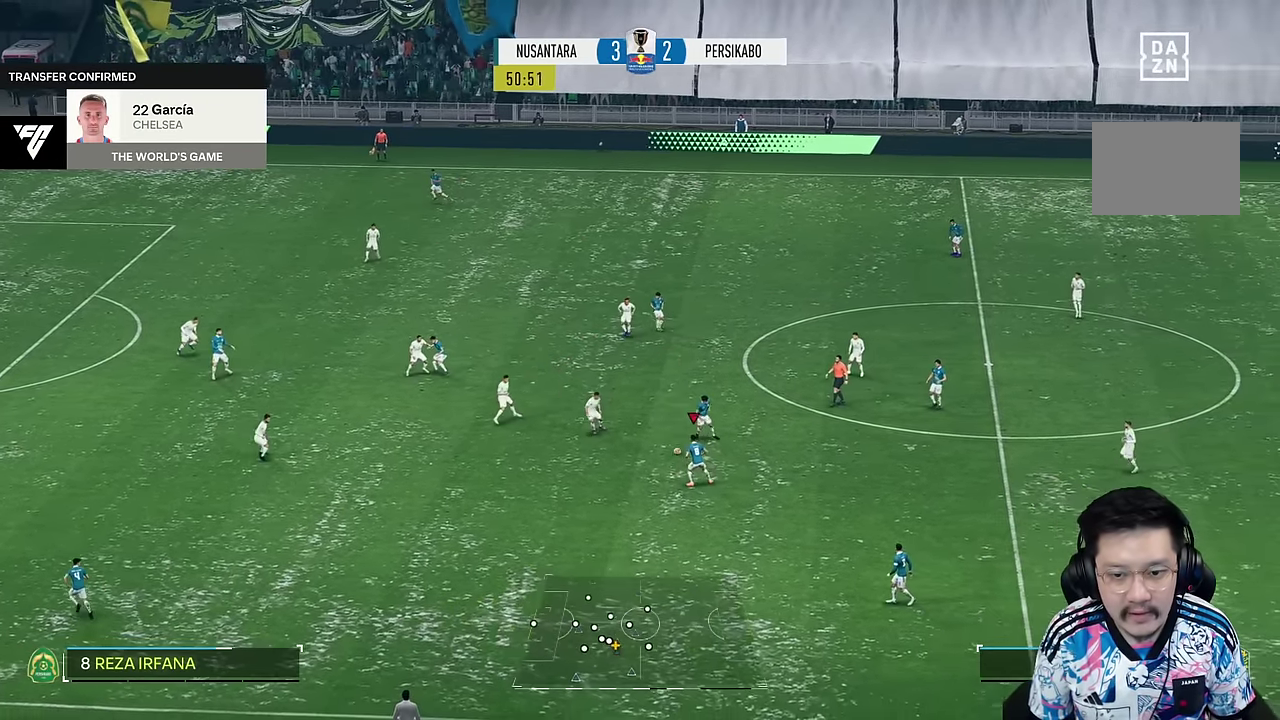
{"dt_ms": 500, "buttons": [], "left_stick": "down", "right_stick": "center", "events": [[50, "left_stick", "down"]]}
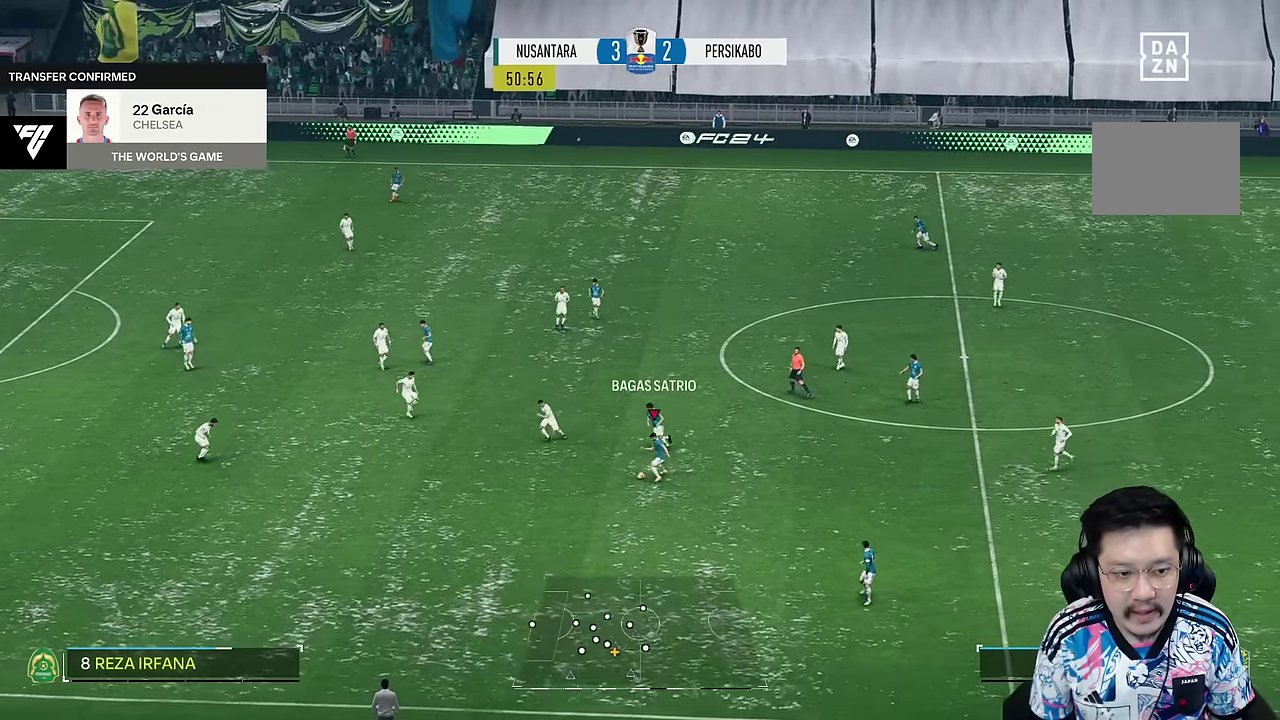
{"dt_ms": 500, "buttons": [], "left_stick": "down", "right_stick": "center", "events": []}
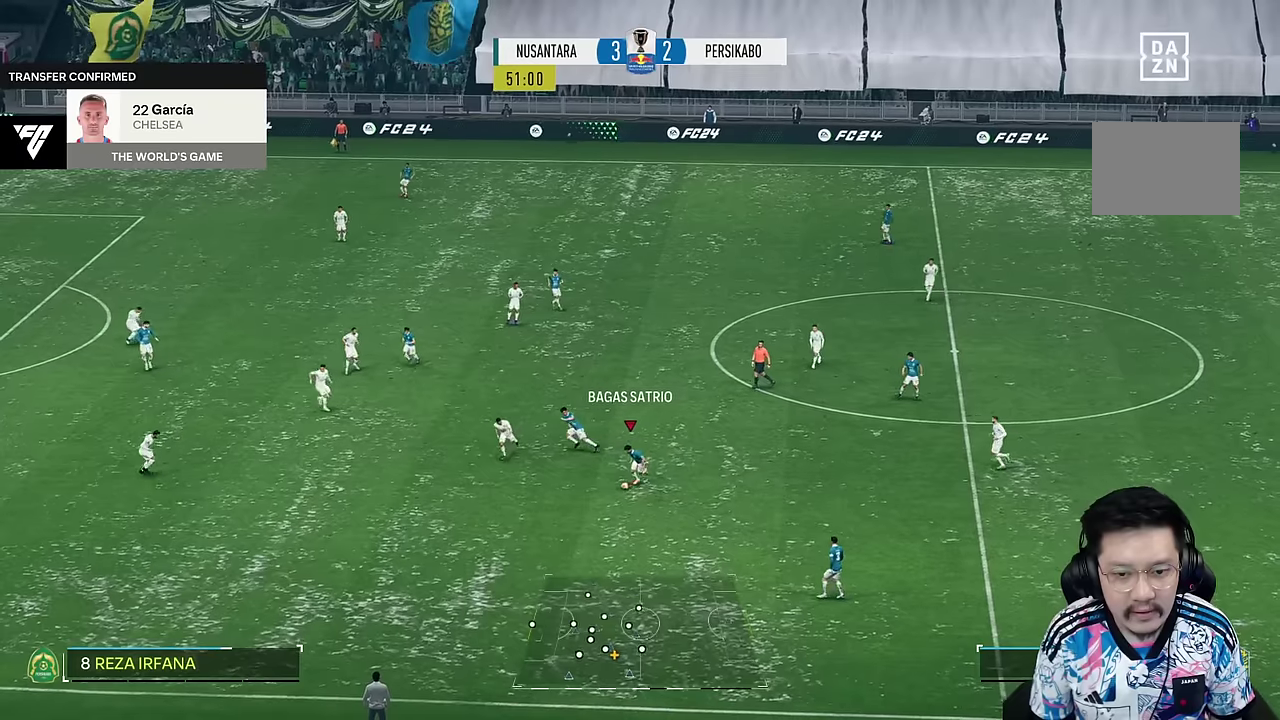
{"dt_ms": 500, "buttons": [], "left_stick": "down-right", "right_stick": "center", "events": [[250, "left_stick", "center"], [450, "left_stick", "down-right"]]}
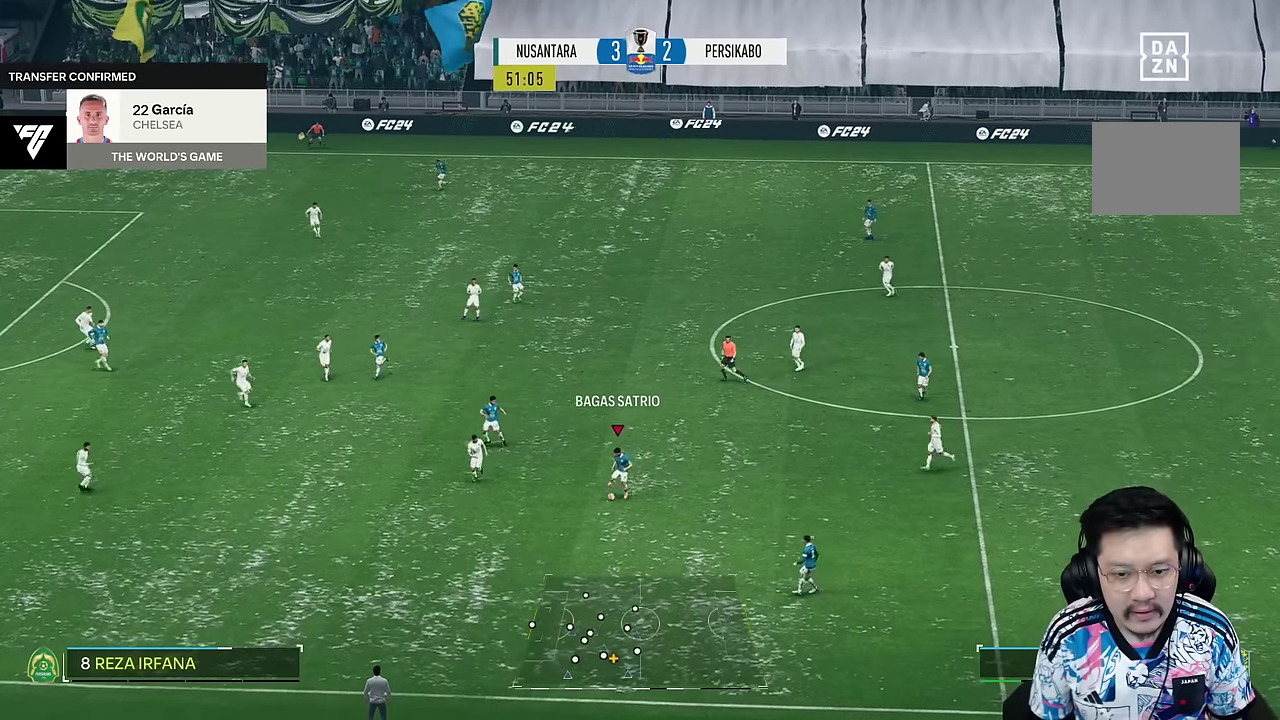
{"dt_ms": 500, "buttons": [], "left_stick": "down", "right_stick": "center", "events": [[217, "left_stick", "center"], [500, "left_stick", "down"]]}
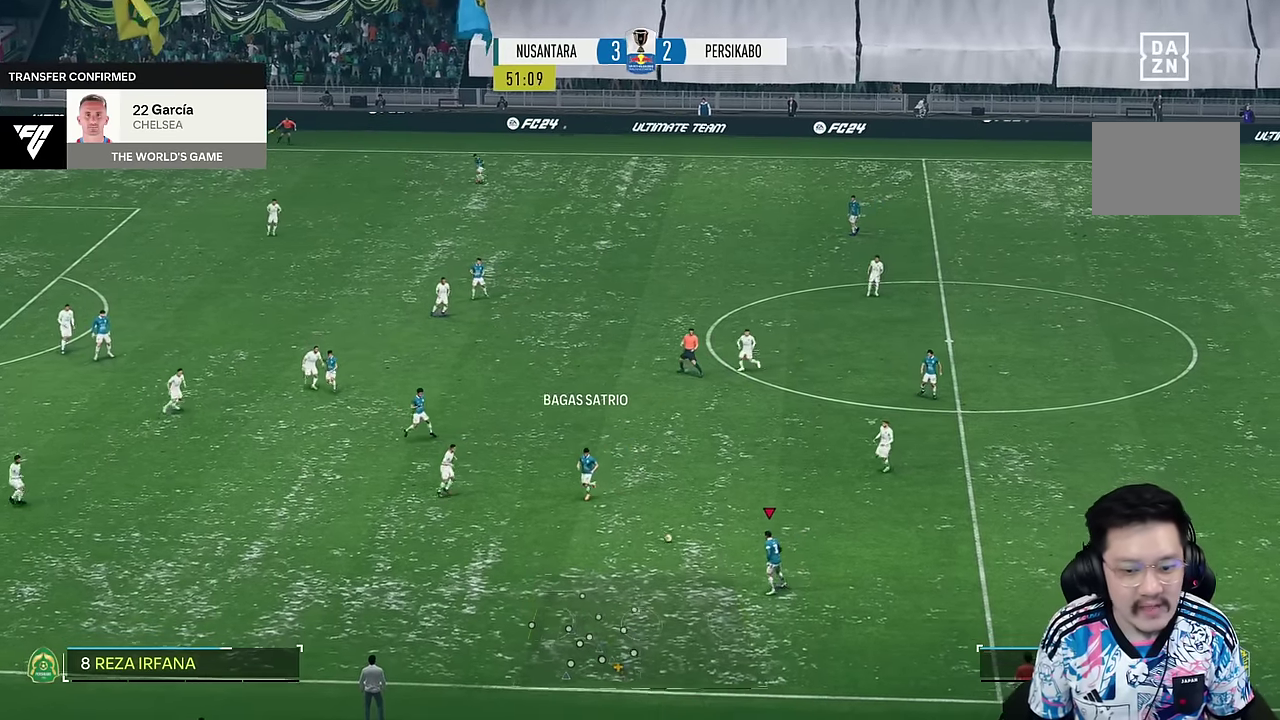
{"dt_ms": 500, "buttons": [], "left_stick": "down", "right_stick": "center", "events": []}
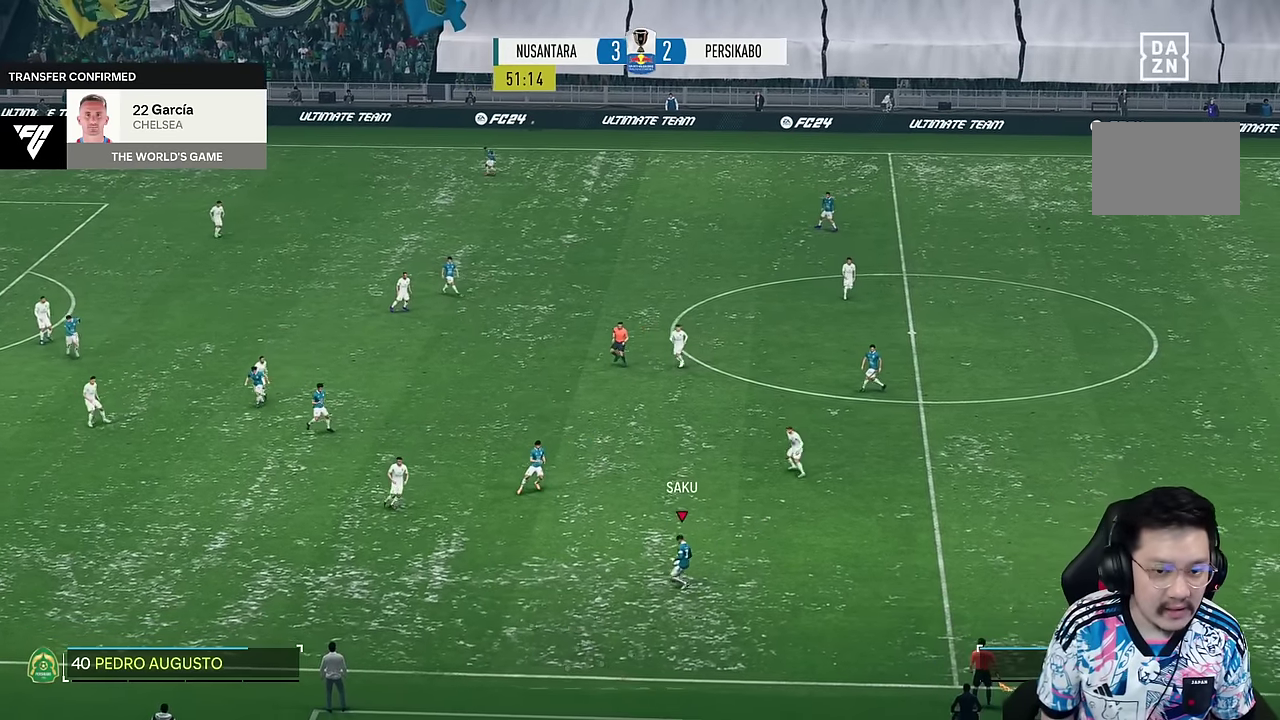
{"dt_ms": 500, "buttons": [], "left_stick": "down-left", "right_stick": "center", "events": [[217, "R2", "down"], [233, "left_stick", "down-left"], [350, "R2", "up"]]}
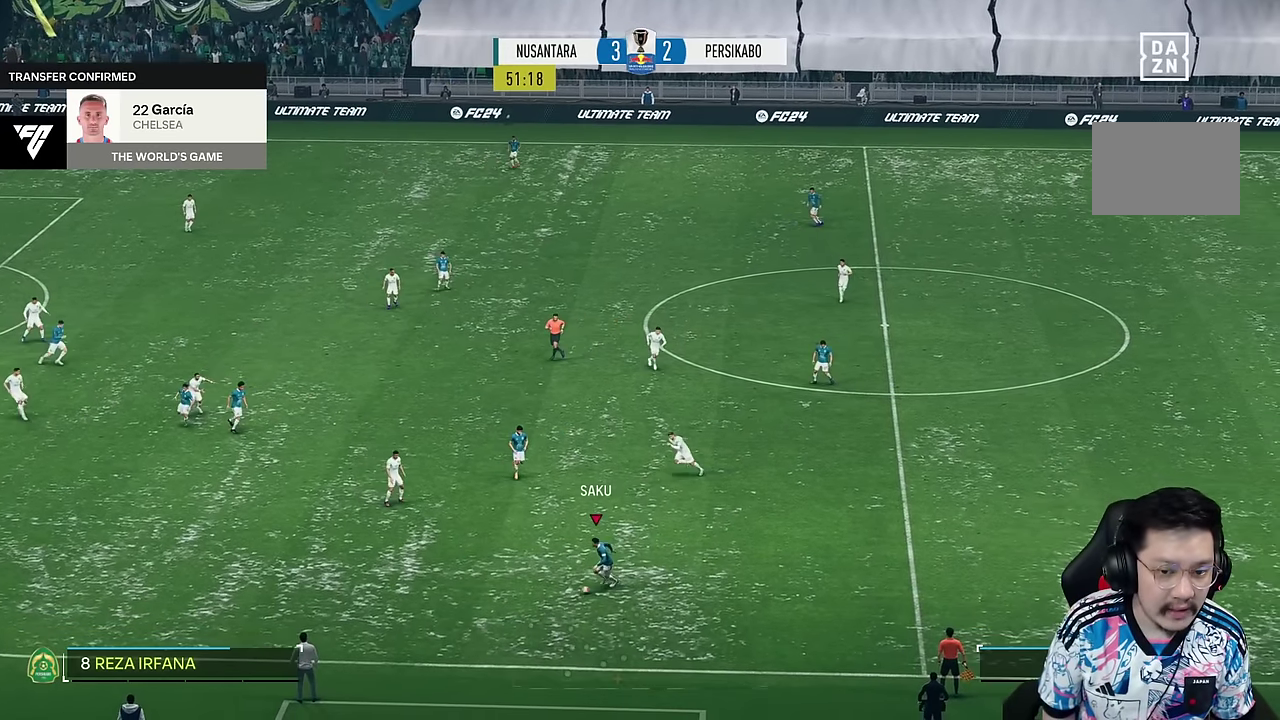
{"dt_ms": 1000, "buttons": [], "left_stick": "left", "right_stick": "center"}
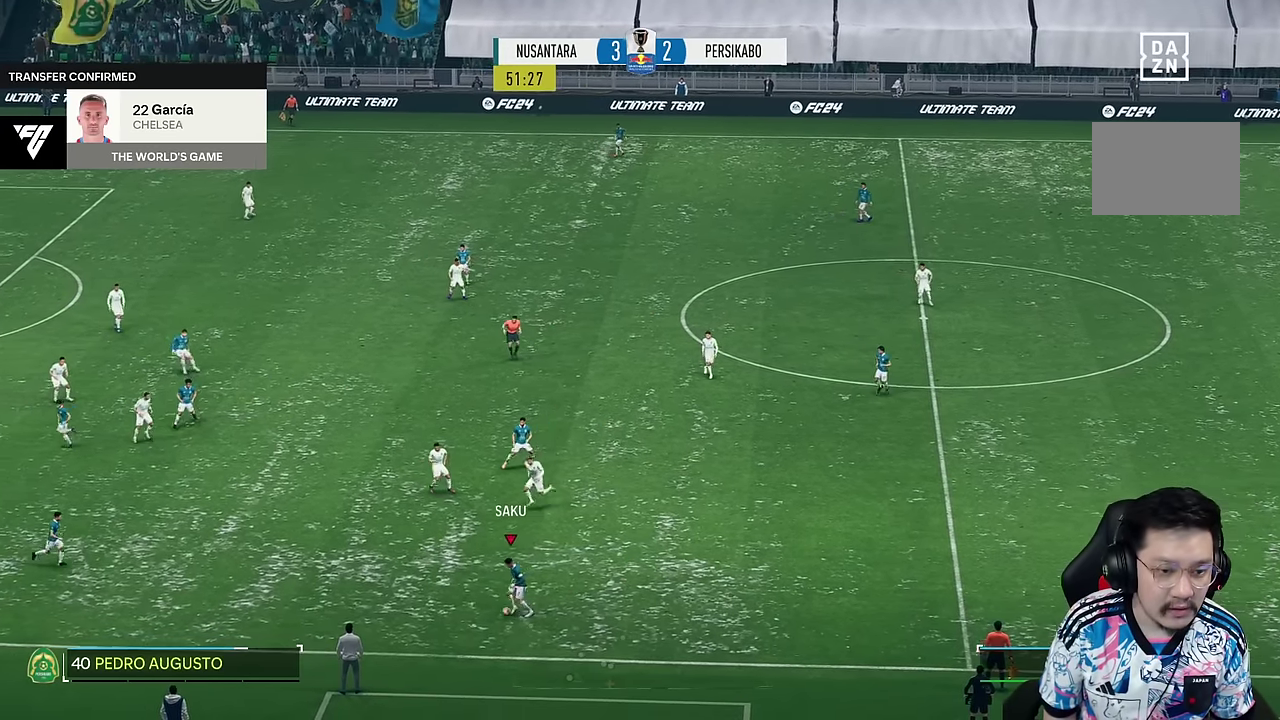
{"dt_ms": 500, "buttons": [], "left_stick": "center", "right_stick": "center", "events": [[100, "left_stick", "right"], [150, "left_stick", "center"]]}
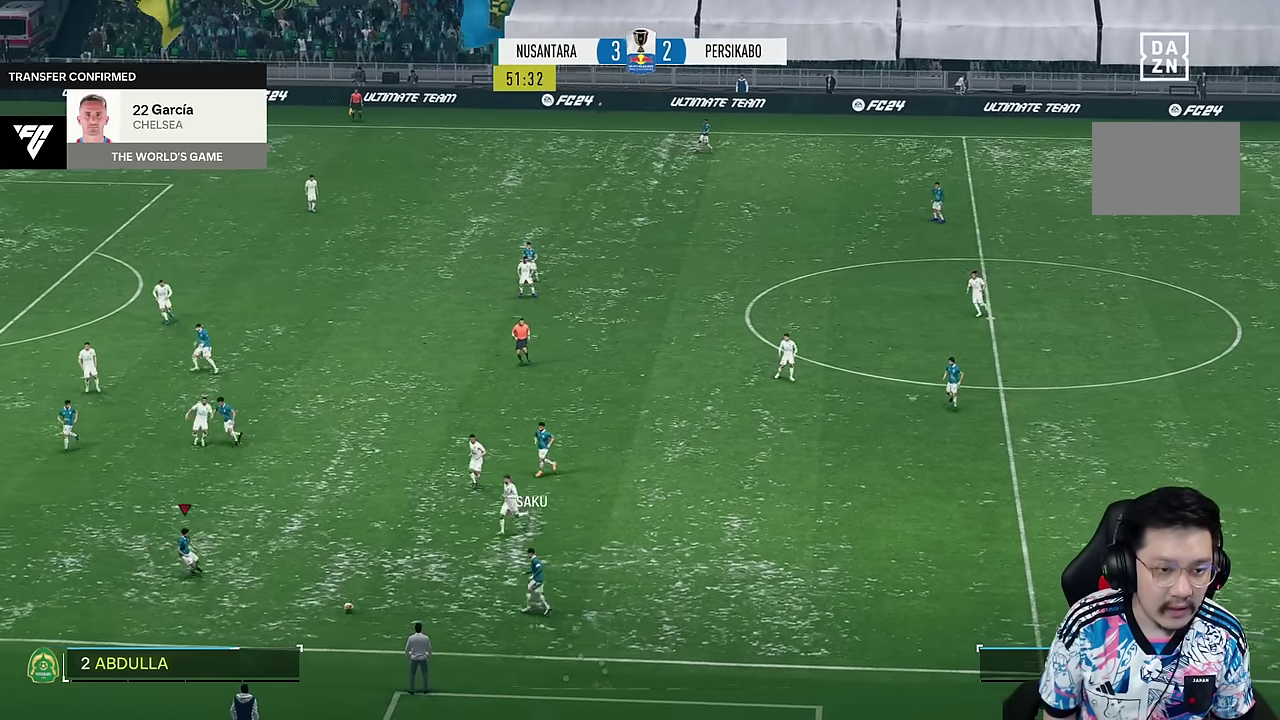
{"dt_ms": 500, "buttons": [], "left_stick": "up-right", "right_stick": "center", "events": [[33, "left_stick", "up-right"]]}
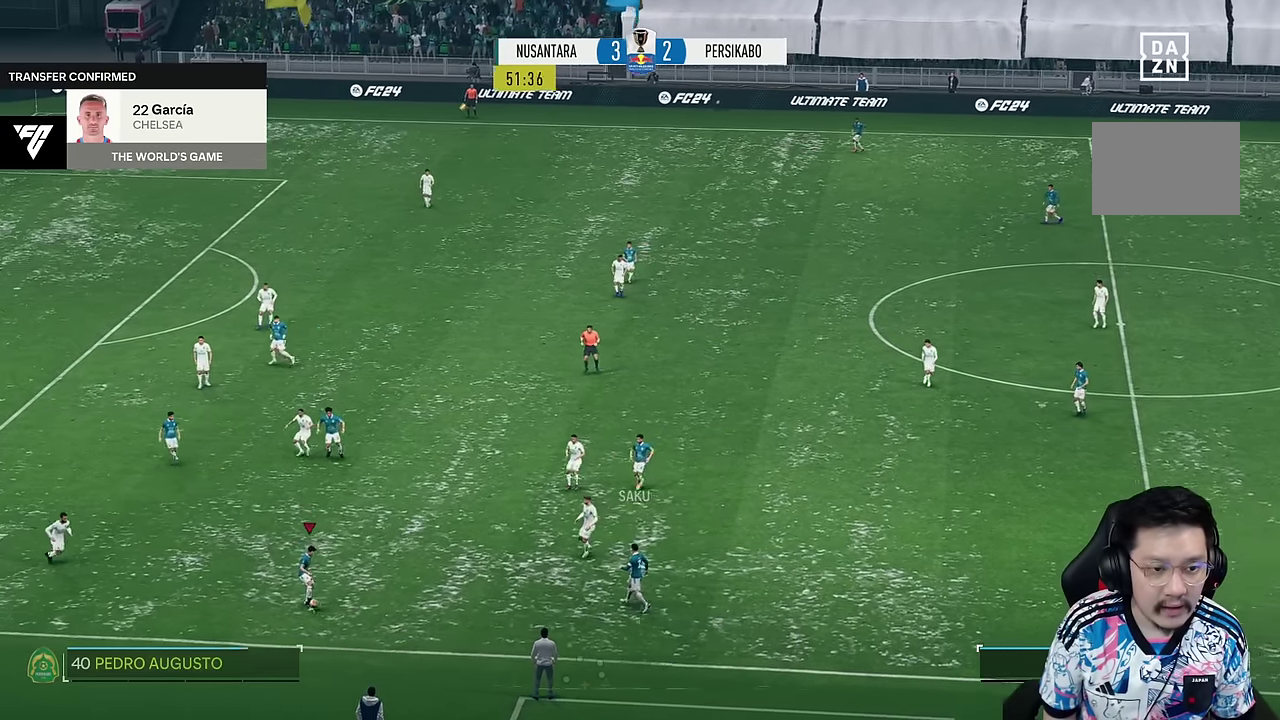
{"dt_ms": 500, "buttons": [], "left_stick": "up", "right_stick": "center", "events": [[83, "left_stick", "up"]]}